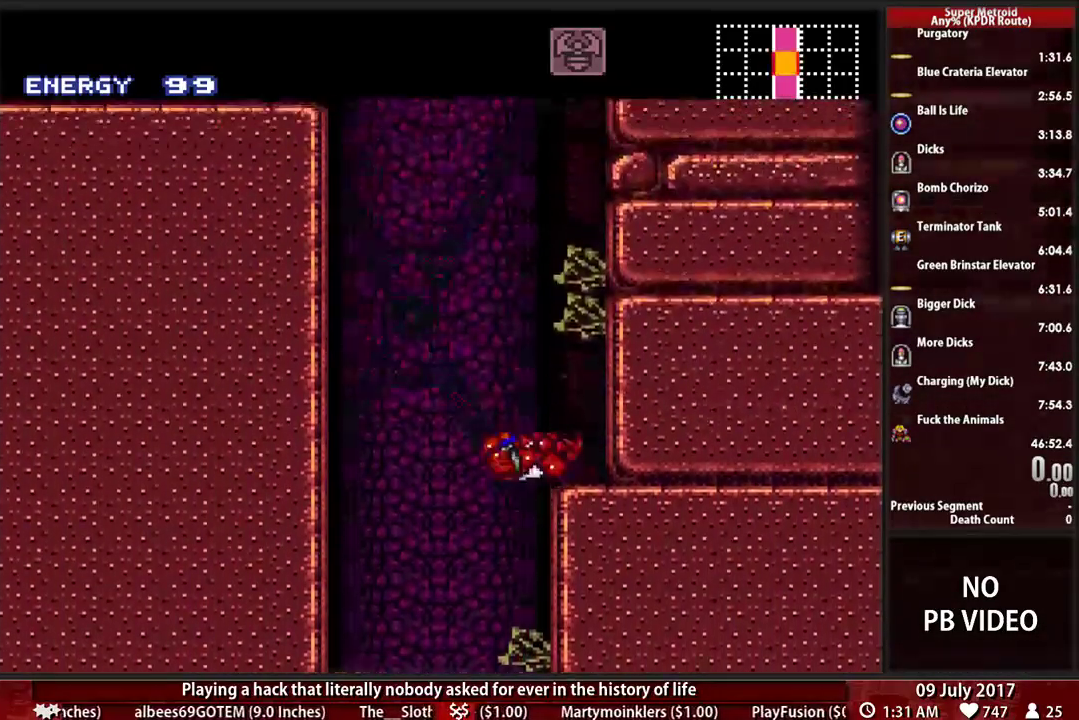
Gameplay with a controller (Nintendo layout); each line is a JSON object with the inputs held at the frame after it. "events" lists button and stick changes between this image and that frame as [ms after this image, input, new state], when the widget could be followed in between. Not read: L3 R3 SELECT START.
{"buttons": [], "events": [[310, "A", "up"], [310, "DPAD_RIGHT", "up"], [345, "DPAD_LEFT", "down"], [483, "DPAD_LEFT", "up"]]}
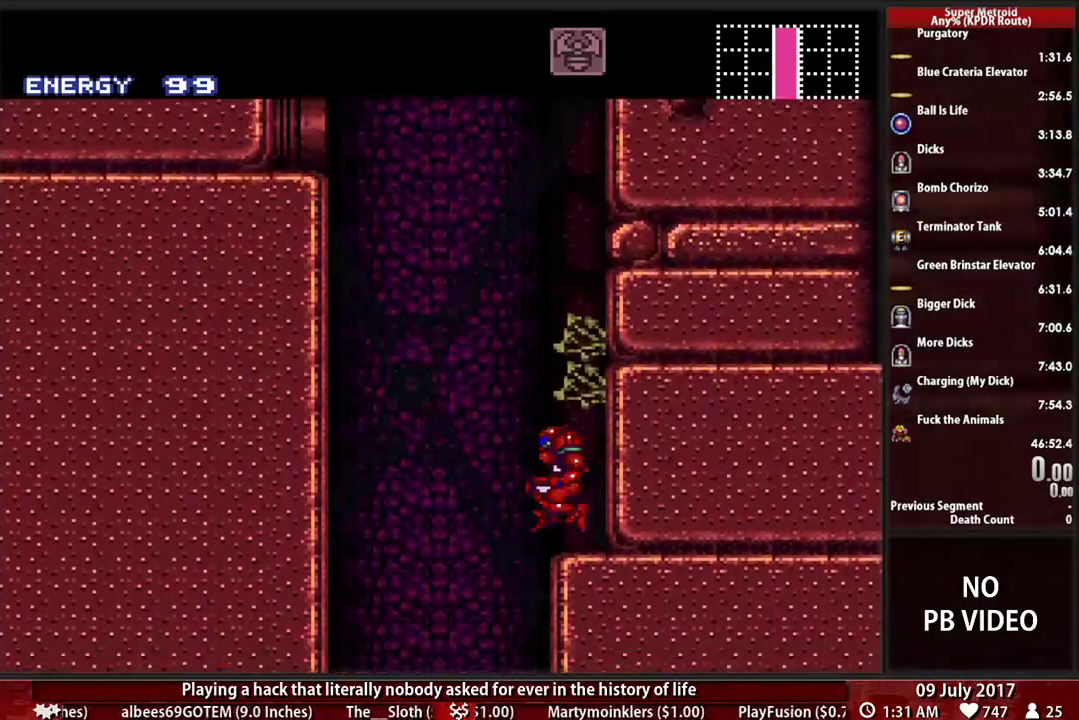
{"buttons": [], "events": [[17, "DPAD_RIGHT", "down"], [310, "DPAD_RIGHT", "up"]]}
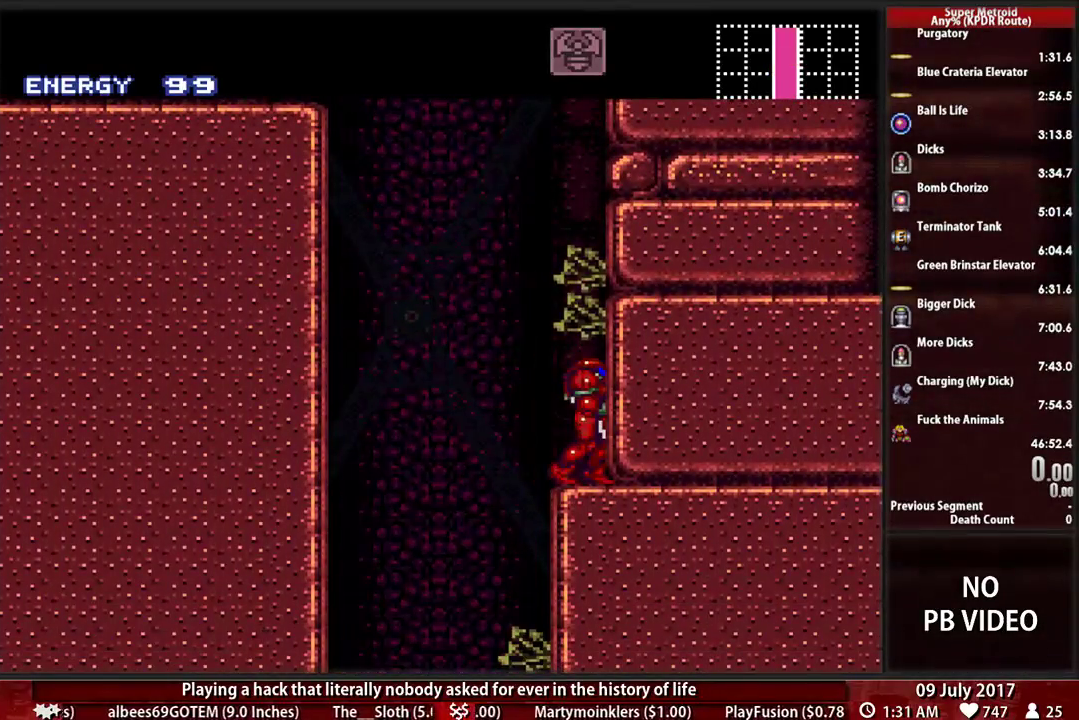
{"buttons": [], "events": [[86, "DPAD_LEFT", "down"], [155, "DPAD_LEFT", "up"]]}
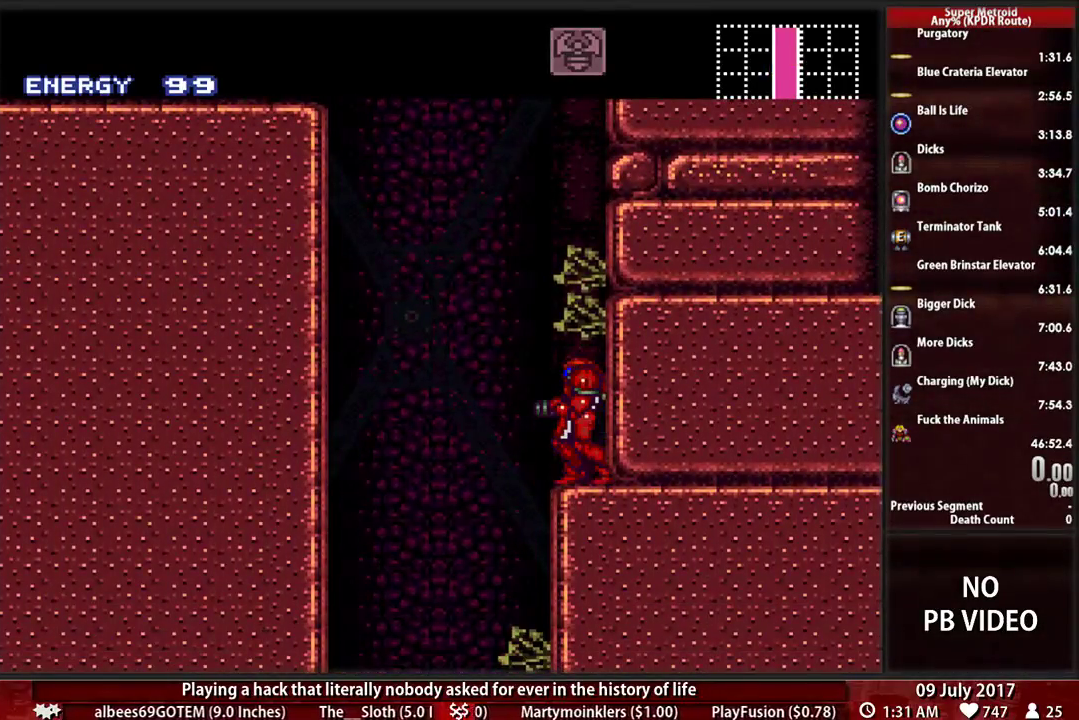
{"buttons": ["DPAD_RIGHT"], "events": [[121, "A", "down"], [121, "DPAD_LEFT", "down"], [190, "A", "up"], [379, "DPAD_LEFT", "up"], [414, "DPAD_RIGHT", "down"]]}
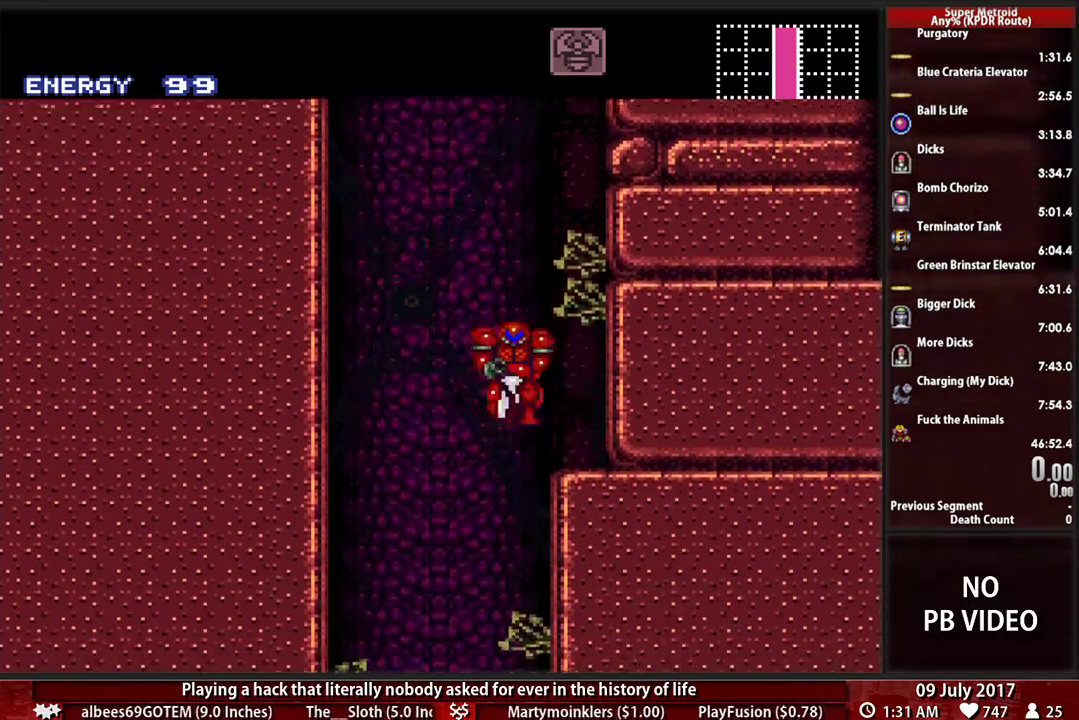
{"buttons": [], "events": [[224, "DPAD_RIGHT", "up"]]}
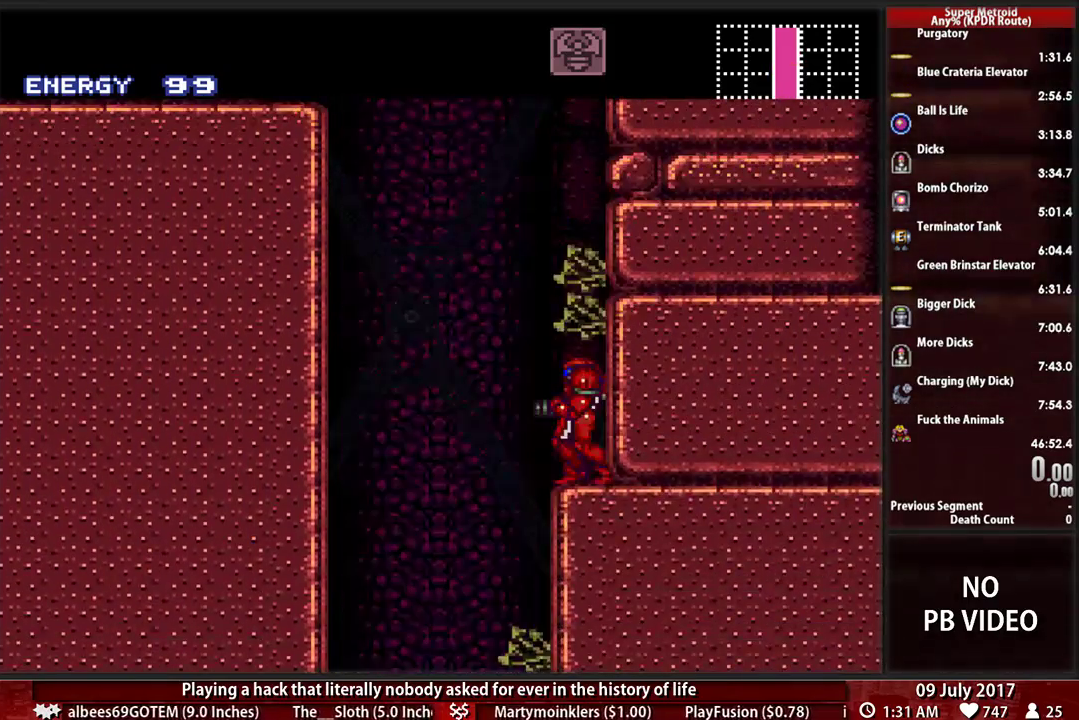
{"buttons": ["DPAD_LEFT"], "events": [[190, "DPAD_LEFT", "down"]]}
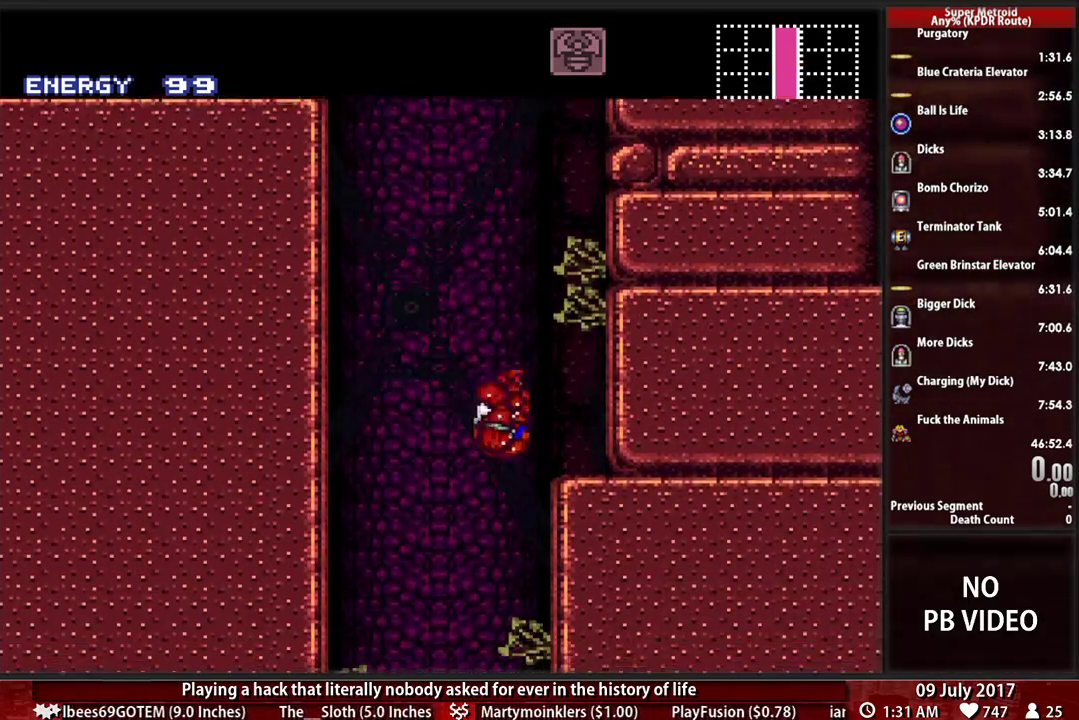
{"buttons": ["DPAD_DOWN"], "events": [[121, "DPAD_LEFT", "up"], [379, "DPAD_DOWN", "down"]]}
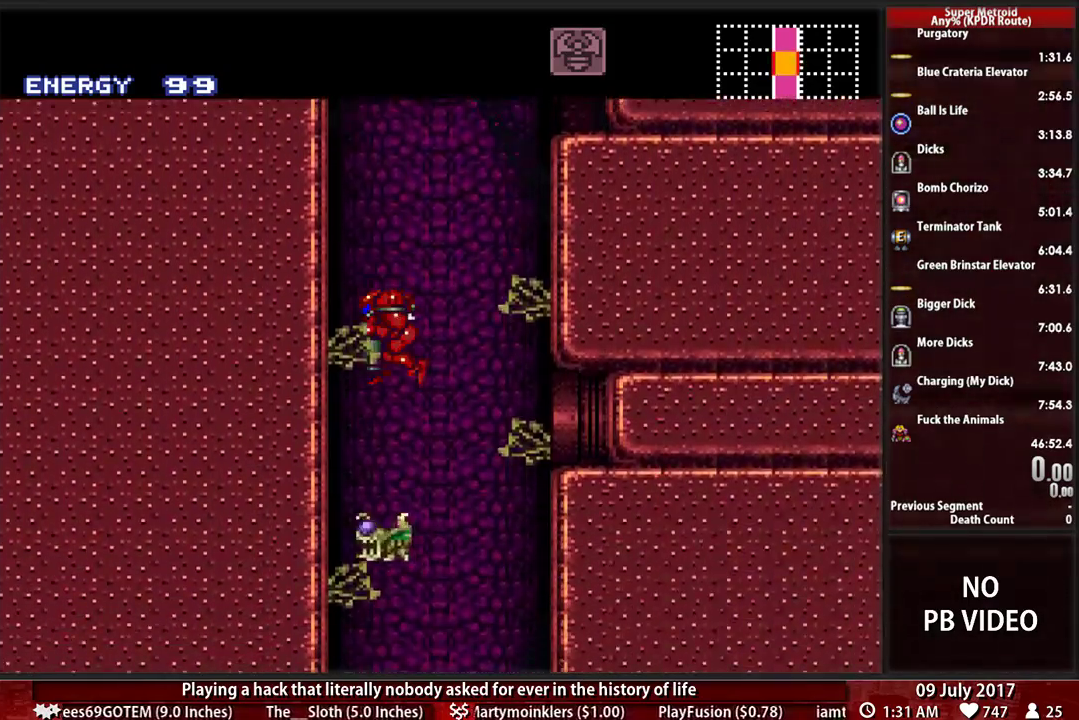
{"buttons": [], "events": [[86, "DPAD_DOWN", "up"]]}
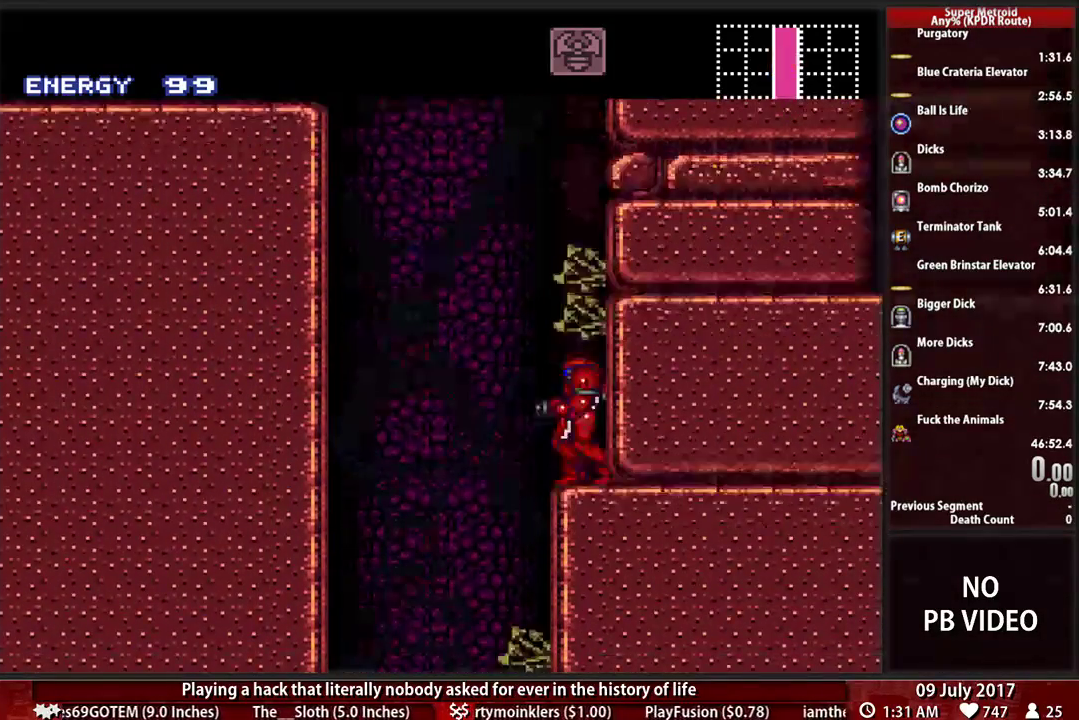
{"buttons": ["DPAD_LEFT"], "events": [[155, "DPAD_LEFT", "down"]]}
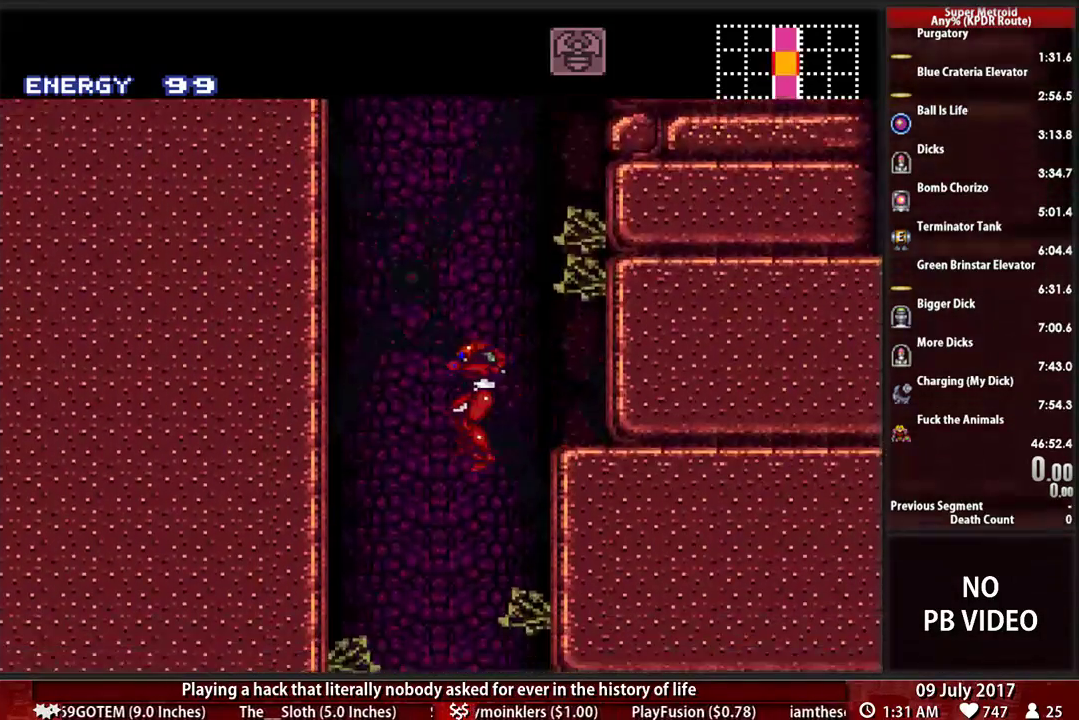
{"buttons": [], "events": [[17, "DPAD_LEFT", "up"], [52, "DPAD_RIGHT", "down"], [155, "DPAD_RIGHT", "up"], [224, "DPAD_DOWN", "down"], [310, "DPAD_DOWN", "up"]]}
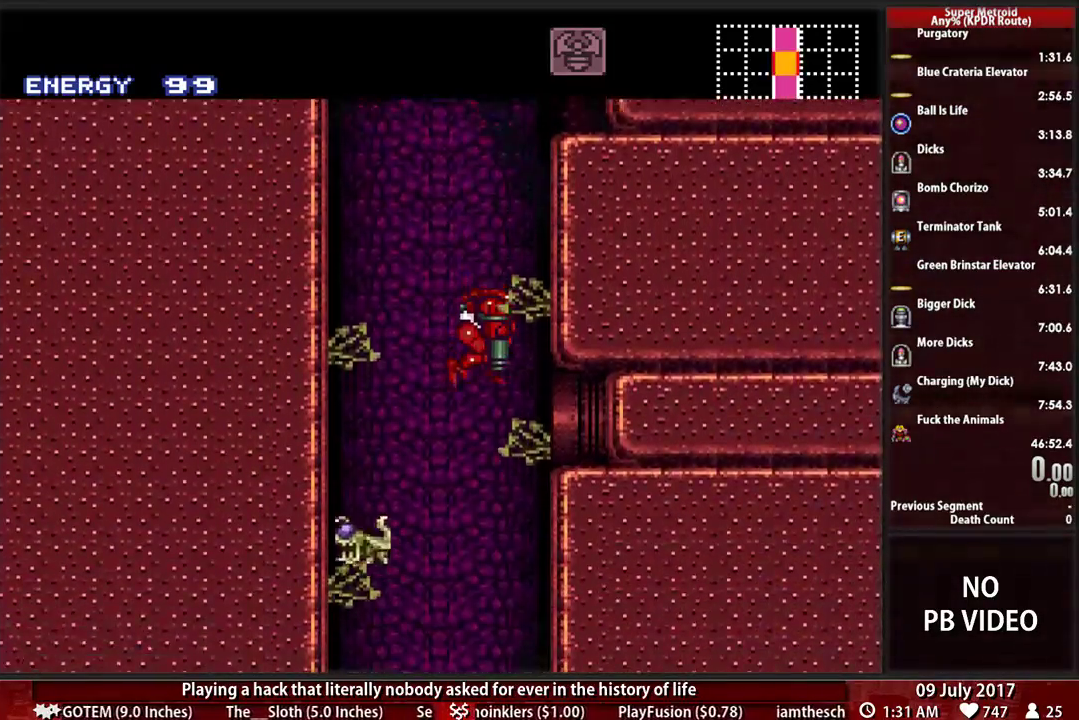
{"buttons": ["B", "DPAD_LEFT"], "events": [[345, "B", "down"], [379, "DPAD_LEFT", "down"]]}
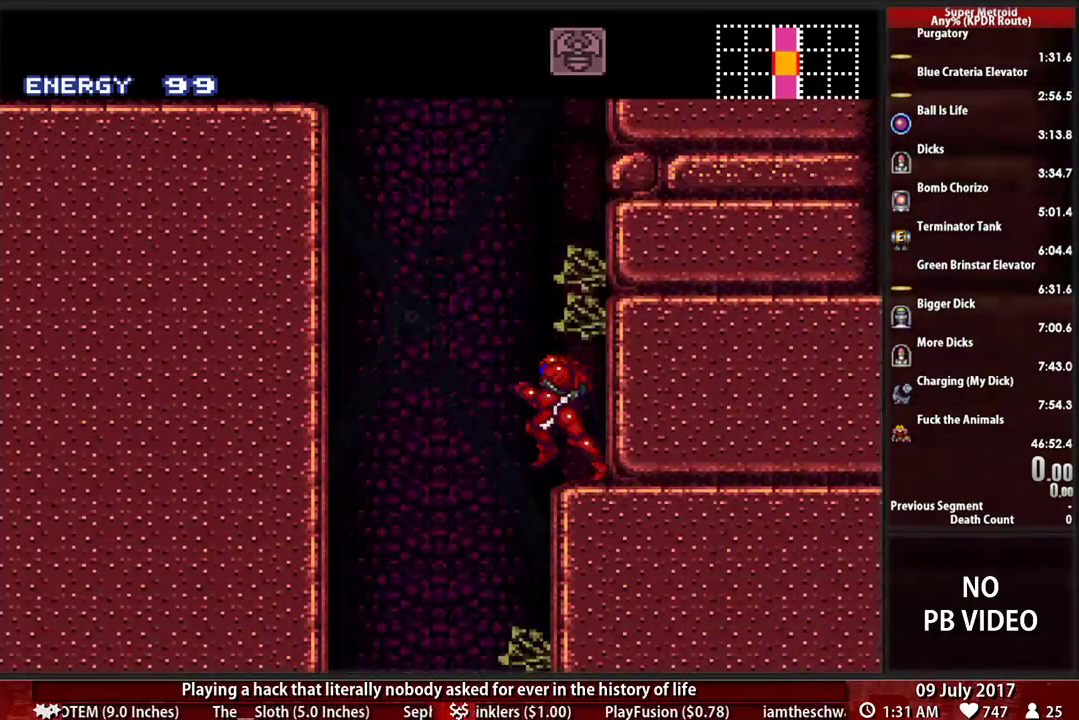
{"buttons": ["B", "DPAD_DOWN"], "events": [[448, "DPAD_LEFT", "up"], [483, "DPAD_DOWN", "down"]]}
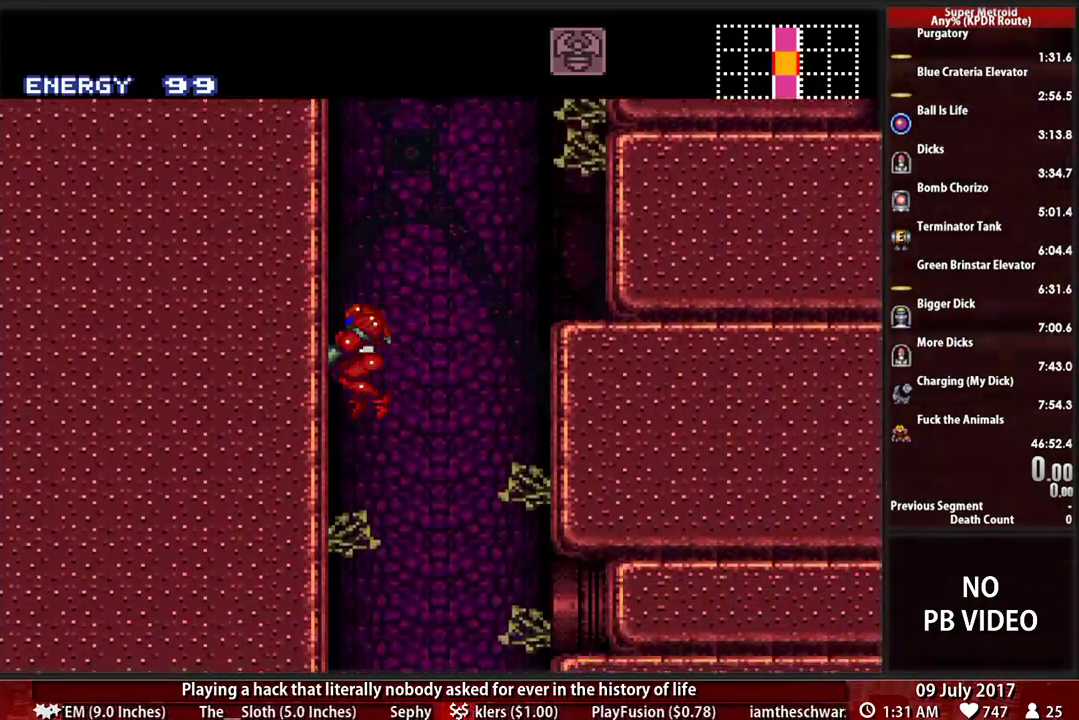
{"buttons": [], "events": [[86, "B", "up"], [155, "DPAD_DOWN", "up"]]}
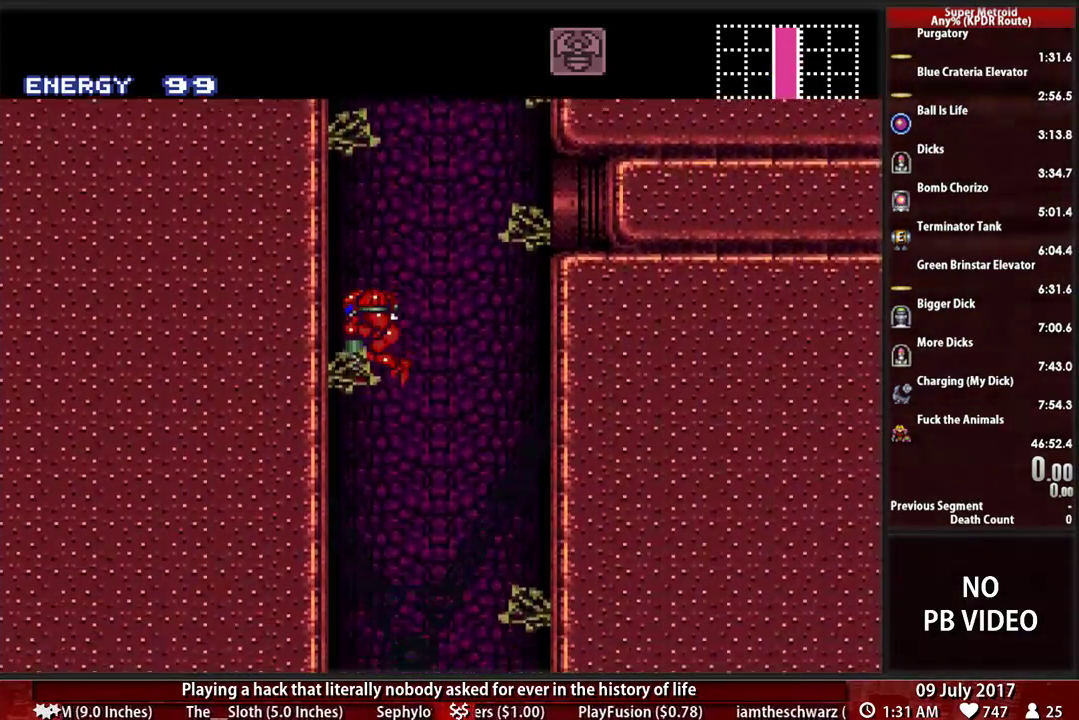
{"buttons": ["B", "DPAD_LEFT"], "events": [[310, "B", "down"], [414, "DPAD_LEFT", "down"]]}
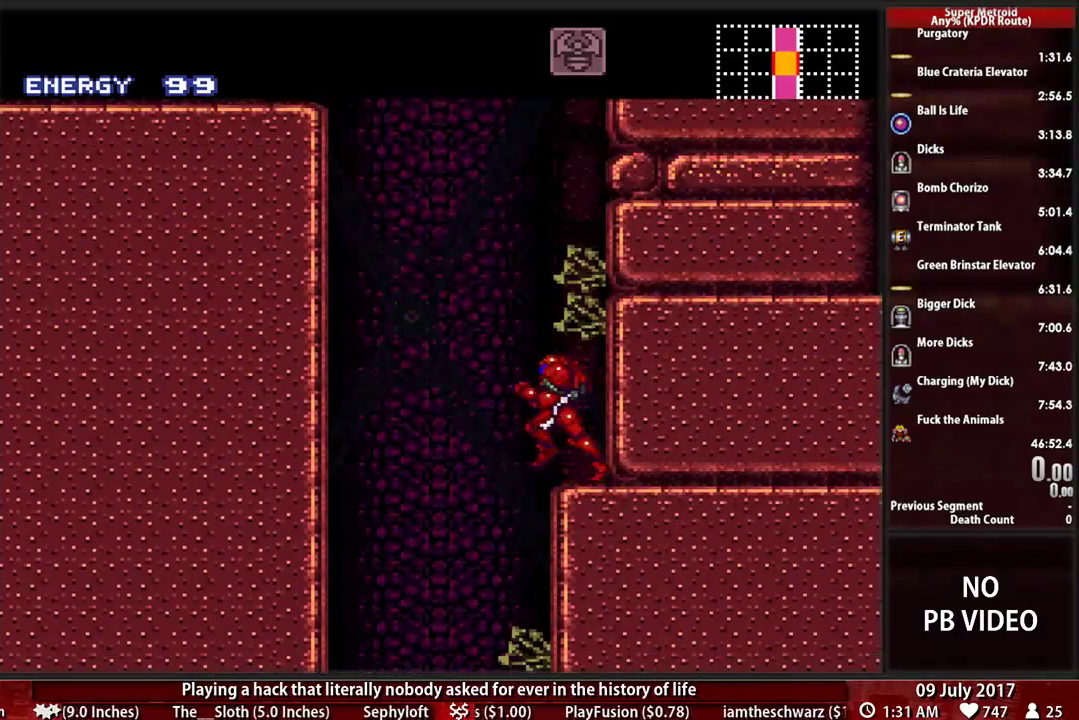
{"buttons": ["B", "DPAD_DOWN"], "events": [[414, "DPAD_DOWN", "down"], [448, "DPAD_LEFT", "up"]]}
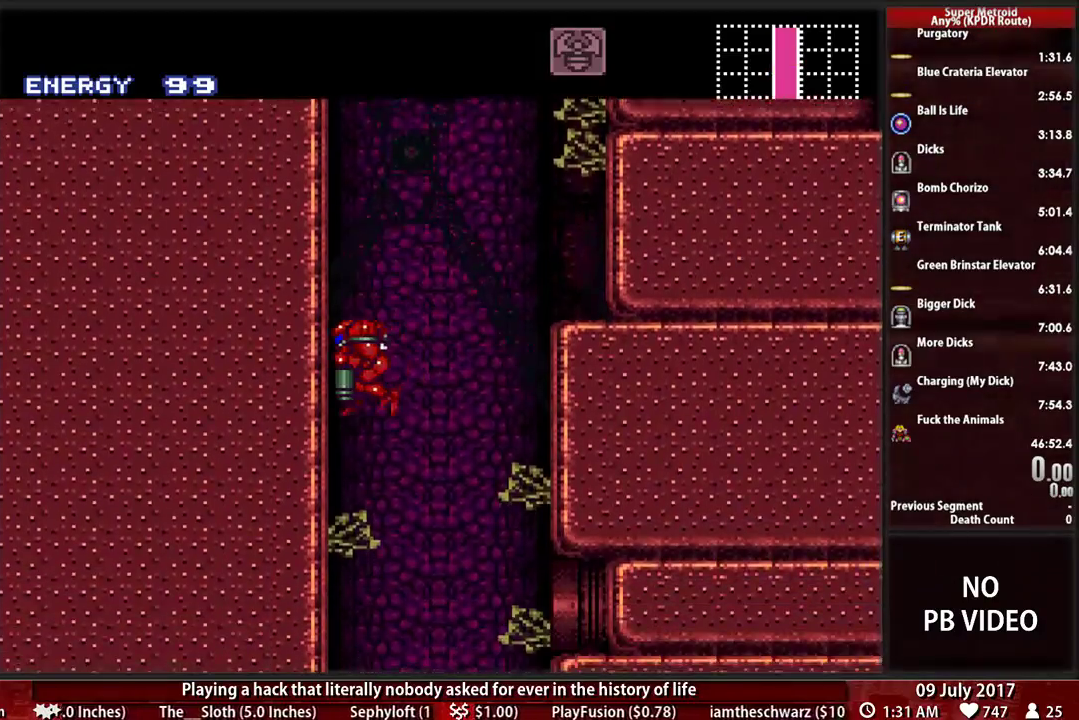
{"buttons": [], "events": [[414, "DPAD_DOWN", "up"], [483, "B", "up"]]}
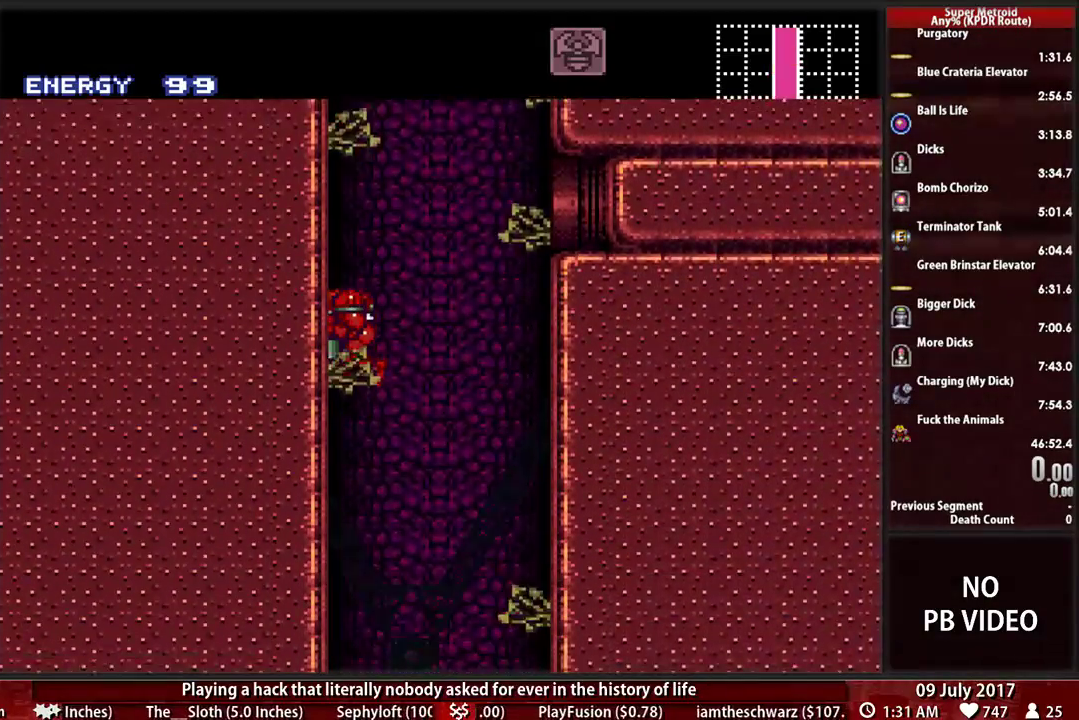
{"buttons": ["B", "DPAD_LEFT"], "events": [[448, "B", "down"], [448, "DPAD_LEFT", "down"]]}
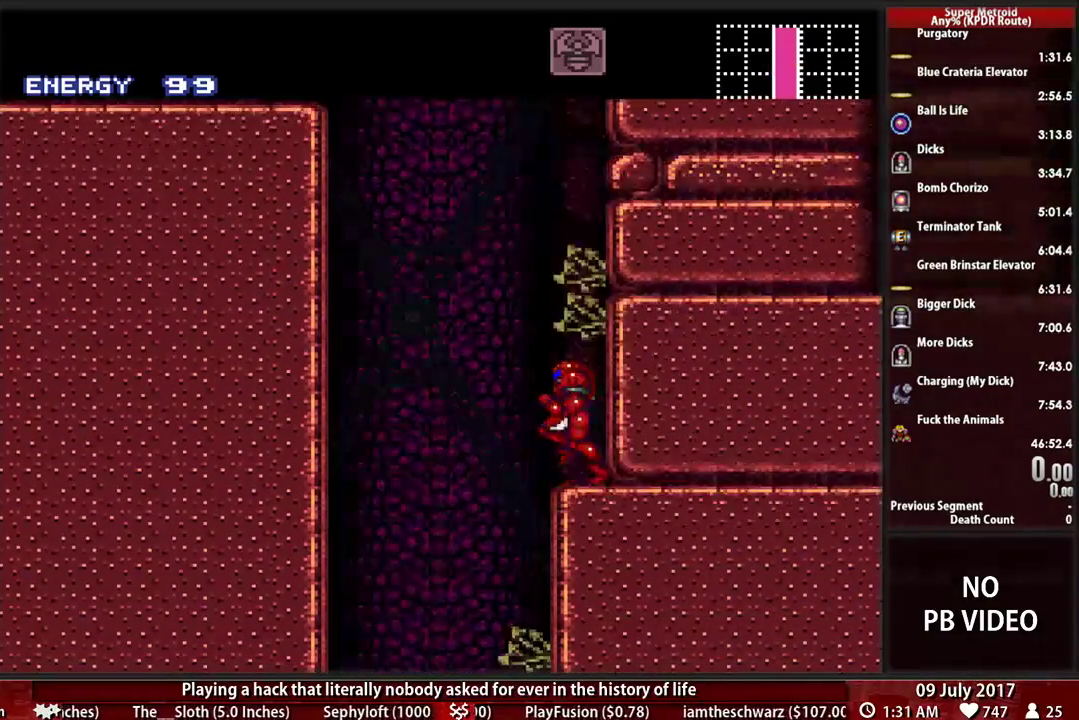
{"buttons": ["B", "DPAD_DOWN"], "events": [[448, "DPAD_DOWN", "down"], [448, "DPAD_LEFT", "up"]]}
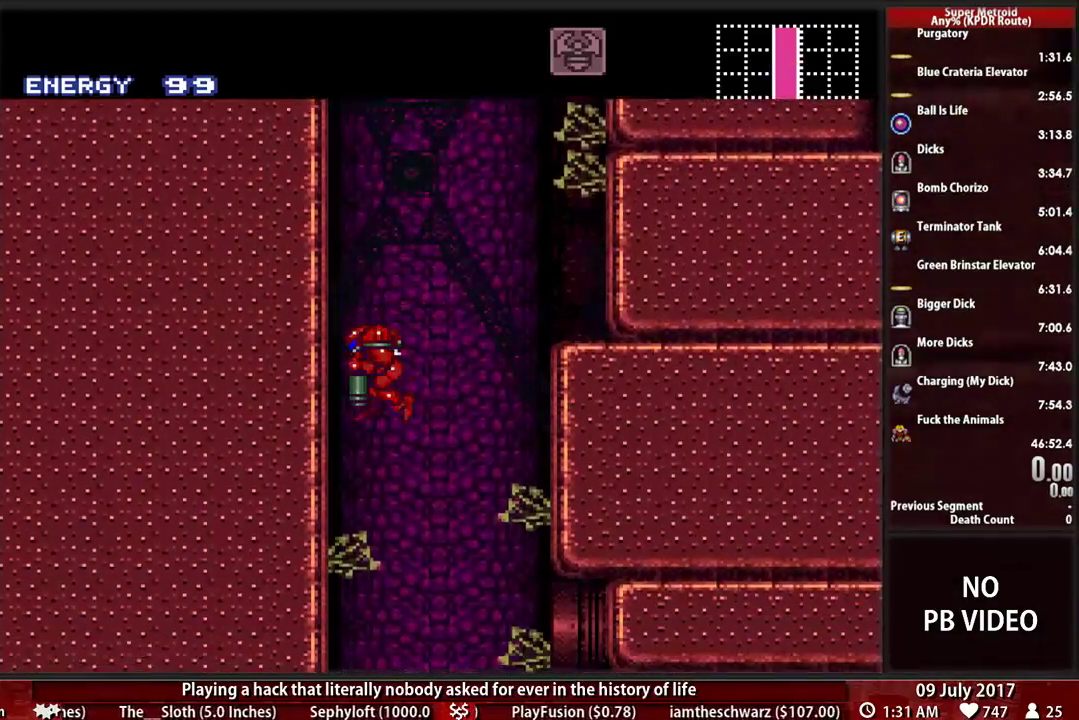
{"buttons": ["B"], "events": [[259, "DPAD_DOWN", "up"]]}
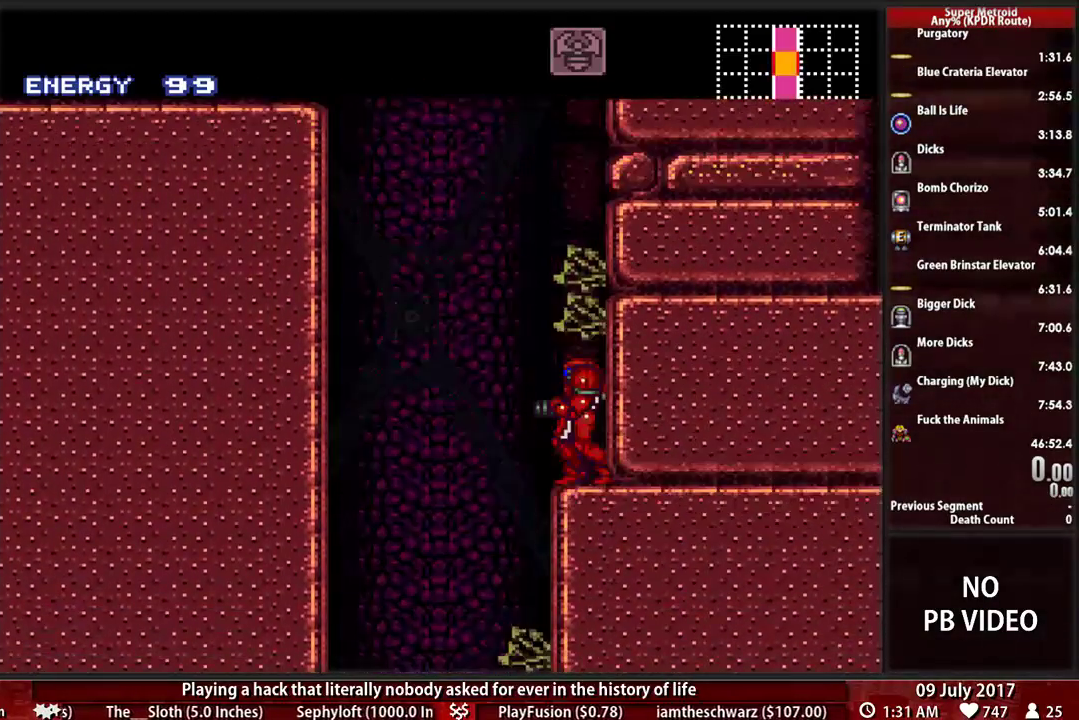
{"buttons": ["DPAD_LEFT"], "events": [[190, "DPAD_LEFT", "down"], [241, "B", "up"]]}
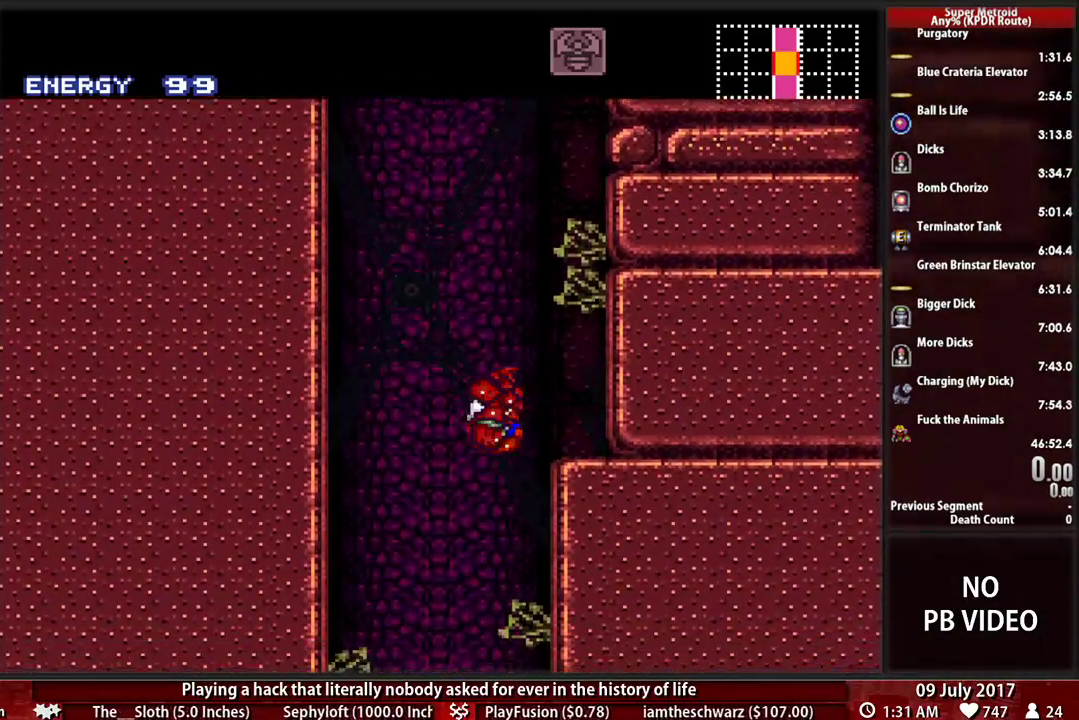
{"buttons": [], "events": [[138, "DPAD_LEFT", "up"]]}
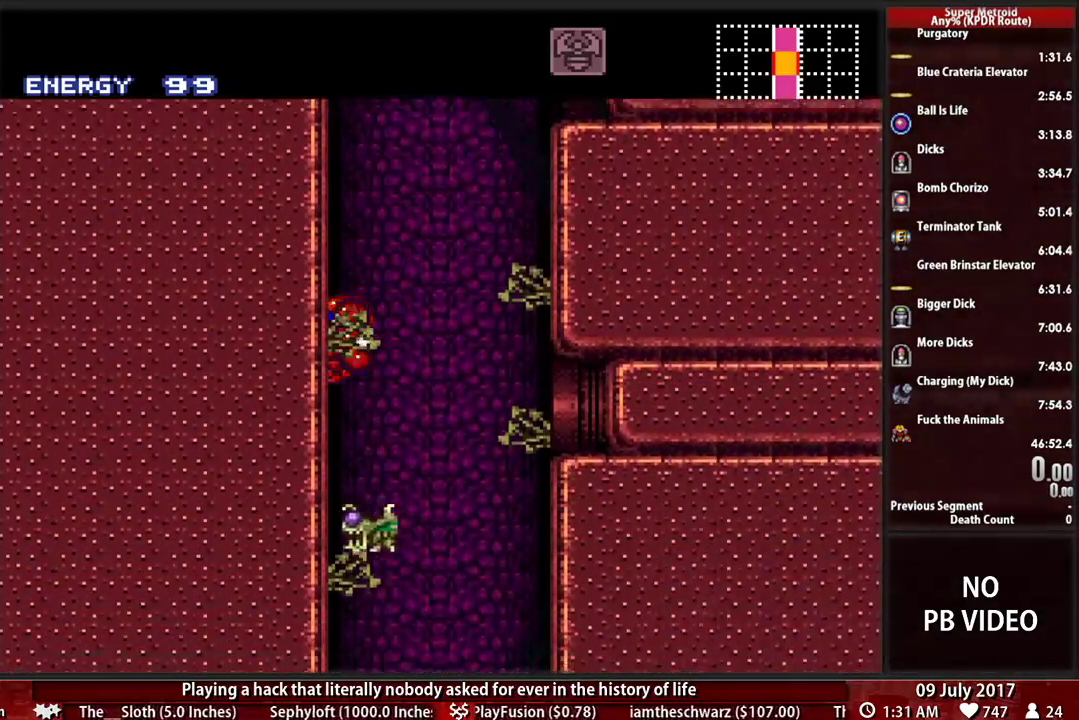
{"buttons": [], "events": [[34, "DPAD_RIGHT", "down"], [172, "DPAD_LEFT", "down"], [172, "DPAD_RIGHT", "up"], [293, "DPAD_LEFT", "up"]]}